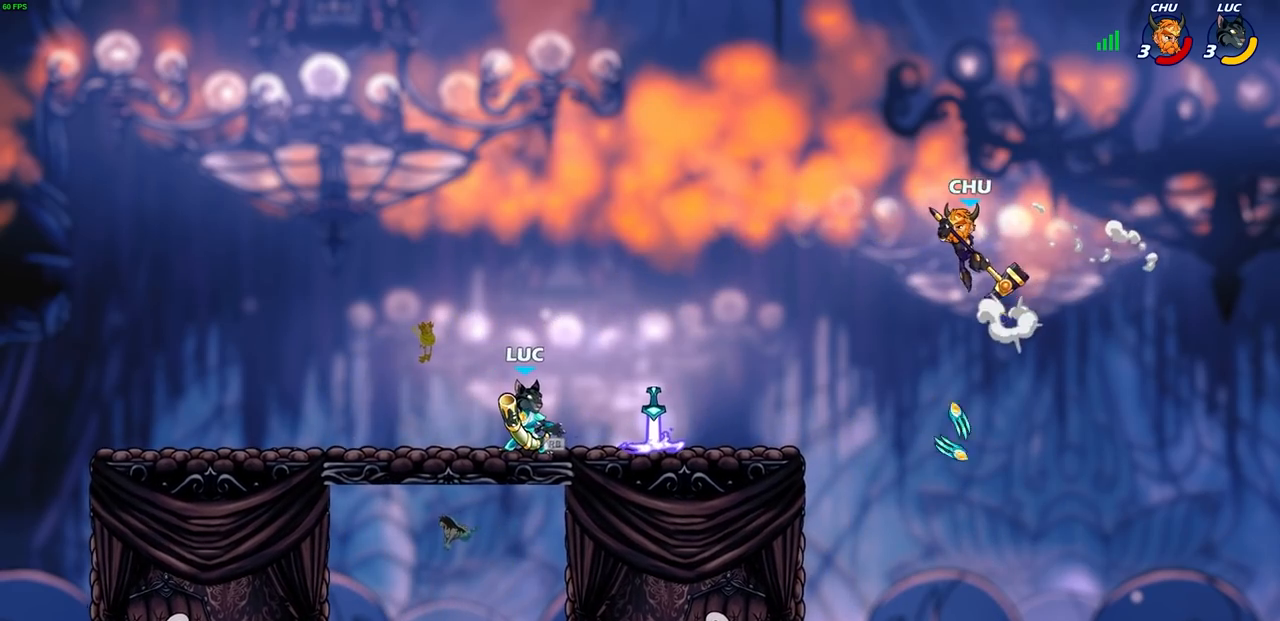
Gameplay with a controller (PlayStation layout); each line is a JSON object with the inputs held at the frame after it. "events" lists button and stick changes between this image and that frame as [ms after this image, input, new state], when the widget could be followed in between.
{"buttons": ["R2"], "left_stick": "right", "right_stick": "center", "events": [[200, "SQUARE", "down"], [300, "SQUARE", "up"], [367, "left_stick", "right"], [467, "R2", "down"]]}
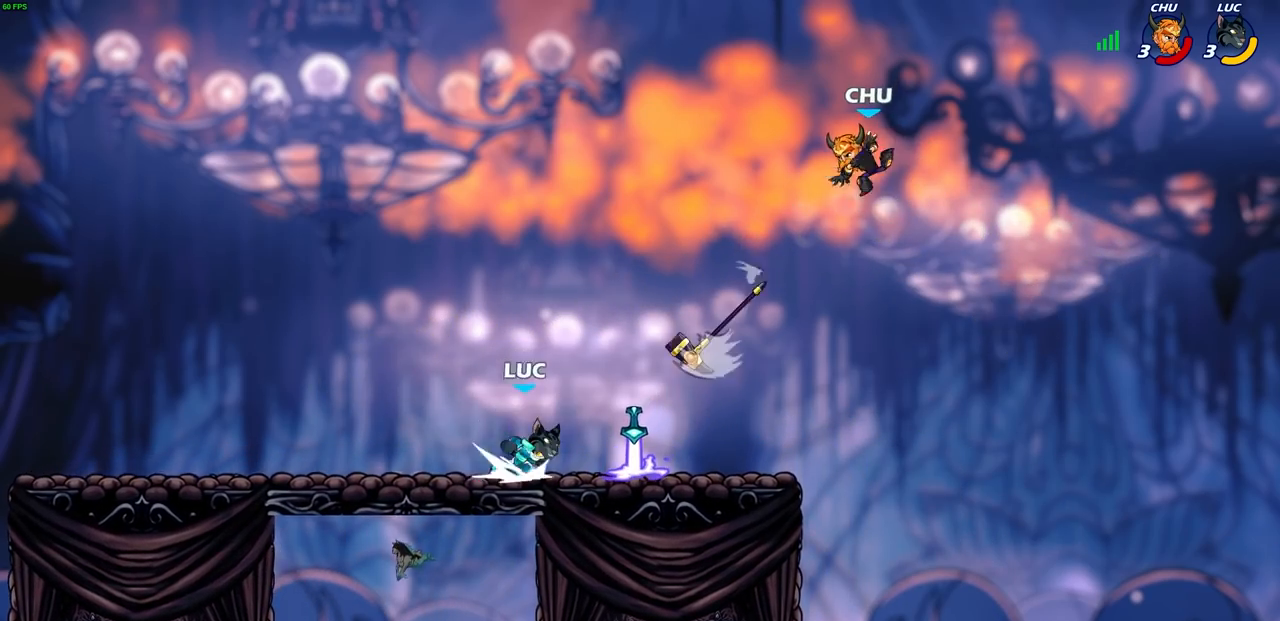
{"buttons": [], "left_stick": "right", "right_stick": "center", "events": [[67, "R2", "up"], [83, "left_stick", "left"], [133, "CROSS", "down"], [133, "R1", "down"], [283, "R1", "up"], [317, "CROSS", "up"], [400, "left_stick", "right"]]}
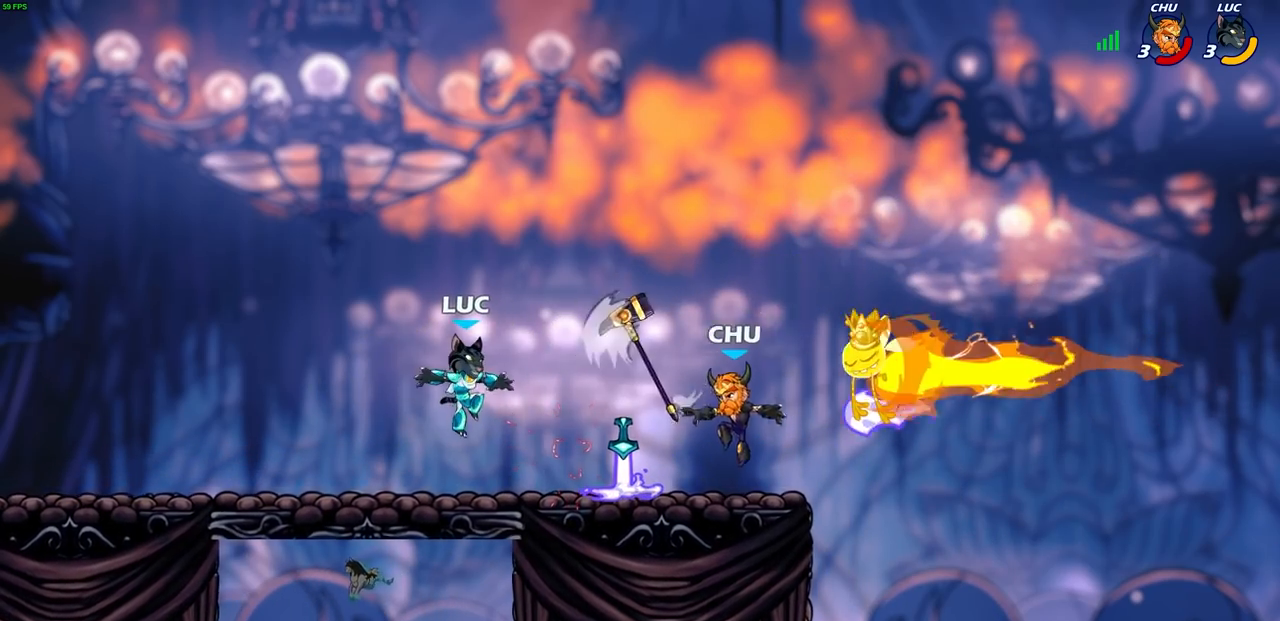
{"buttons": [], "left_stick": "down-left", "right_stick": "center", "events": [[167, "CROSS", "down"], [200, "CROSS", "up"], [433, "left_stick", "left"], [500, "left_stick", "down-left"]]}
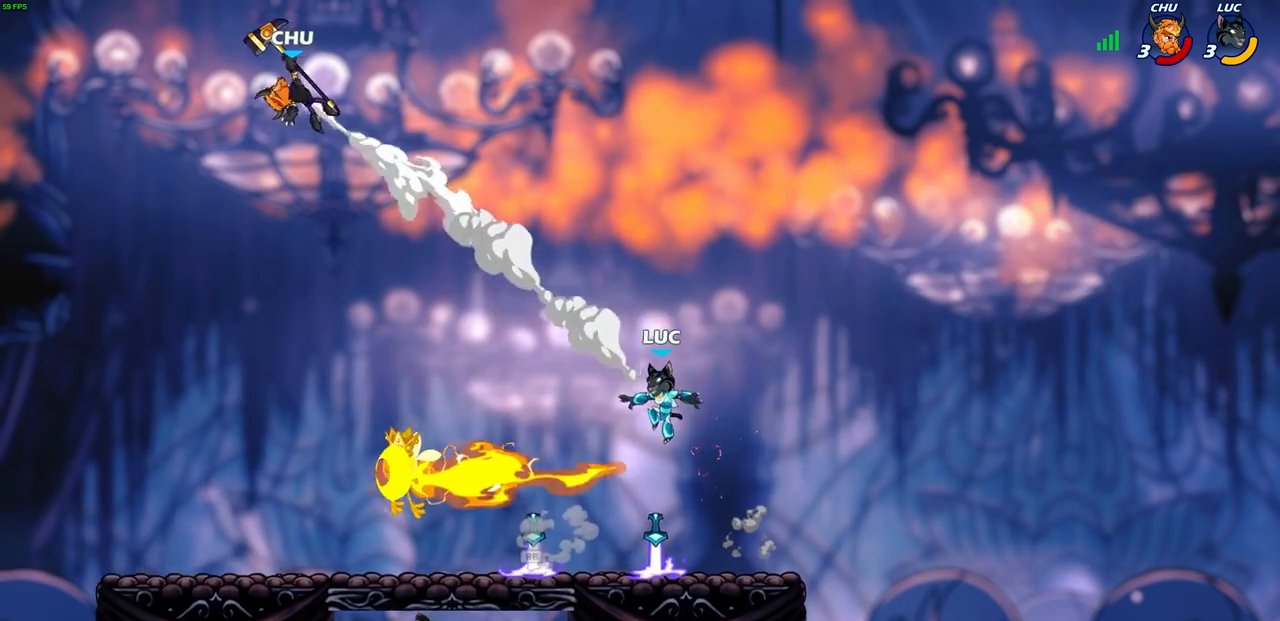
{"buttons": ["CROSS", "R2"], "left_stick": "up-left", "right_stick": "center", "events": [[250, "R1", "down"], [250, "left_stick", "left"], [350, "R1", "up"], [500, "CROSS", "down"], [500, "R2", "down"], [500, "left_stick", "up-left"]]}
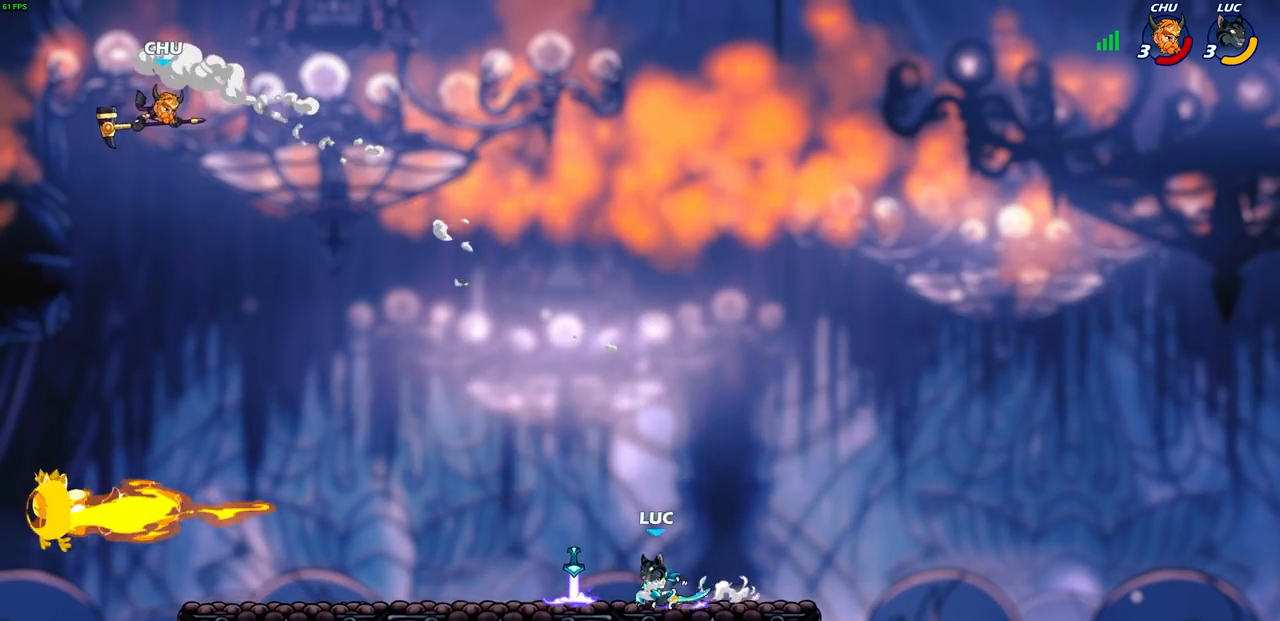
{"buttons": ["CROSS"], "left_stick": "right", "right_stick": "center", "events": [[133, "CROSS", "up"], [167, "R2", "up"], [233, "CROSS", "down"], [333, "left_stick", "center"], [383, "CROSS", "up"], [383, "left_stick", "right"], [450, "CROSS", "down"]]}
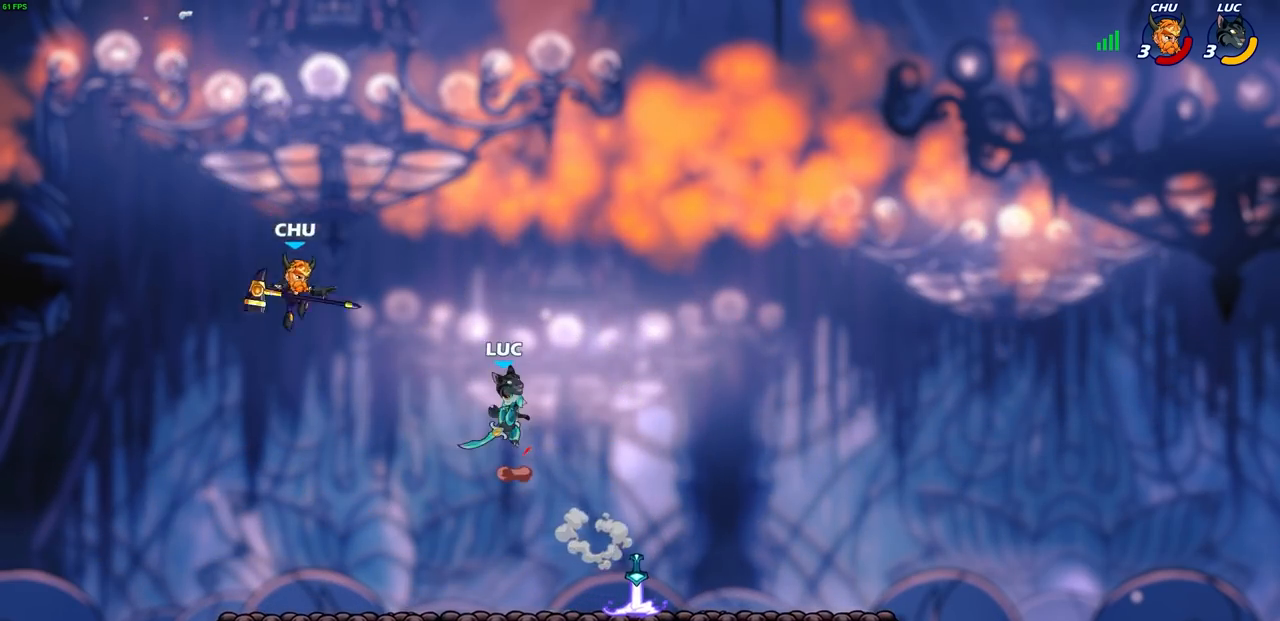
{"buttons": [], "left_stick": "down-left", "right_stick": "center", "events": [[133, "CROSS", "up"], [217, "left_stick", "down"], [300, "left_stick", "down-left"]]}
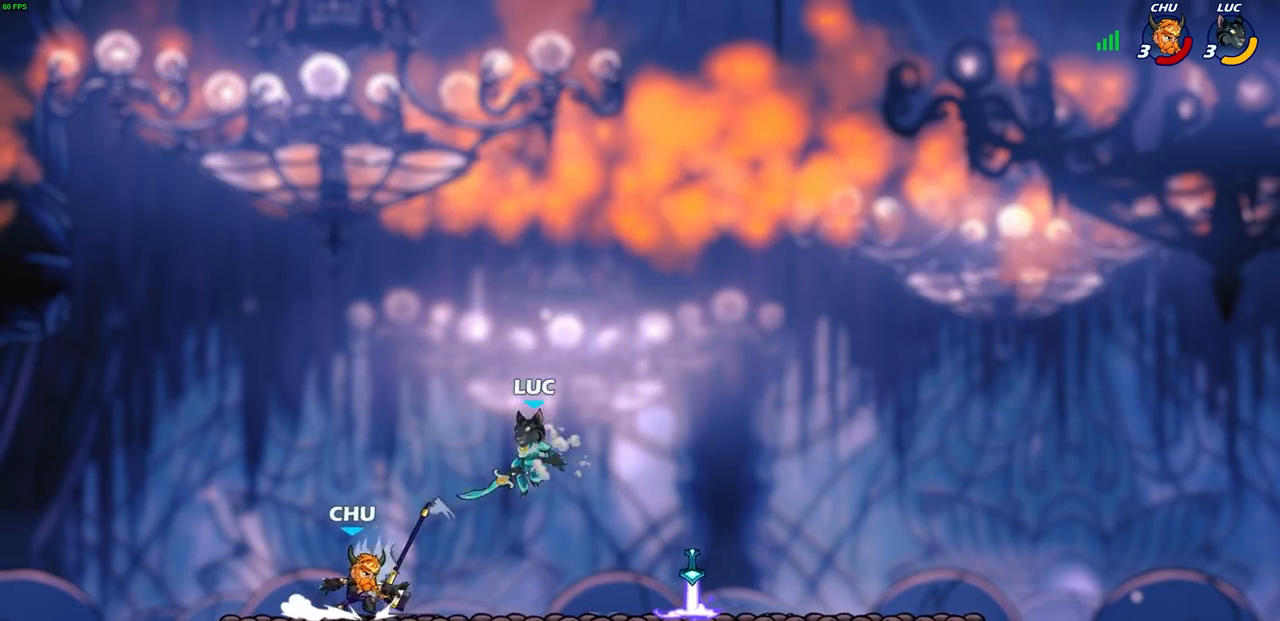
{"buttons": [], "left_stick": "center", "right_stick": "center", "events": [[117, "R2", "down"], [117, "SQUARE", "down"], [200, "left_stick", "center"], [217, "SQUARE", "up"], [250, "R2", "up"]]}
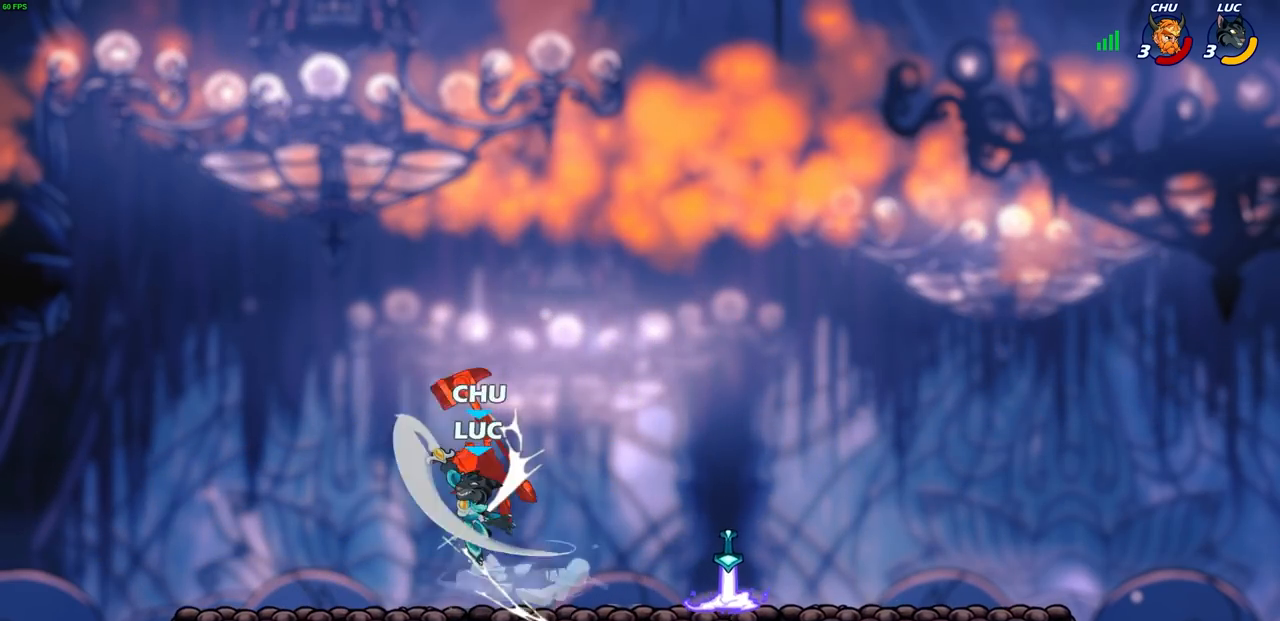
{"buttons": [], "left_stick": "center", "right_stick": "center", "events": [[33, "CIRCLE", "down"], [117, "CIRCLE", "up"], [117, "left_stick", "up-left"], [233, "left_stick", "left"], [367, "left_stick", "center"]]}
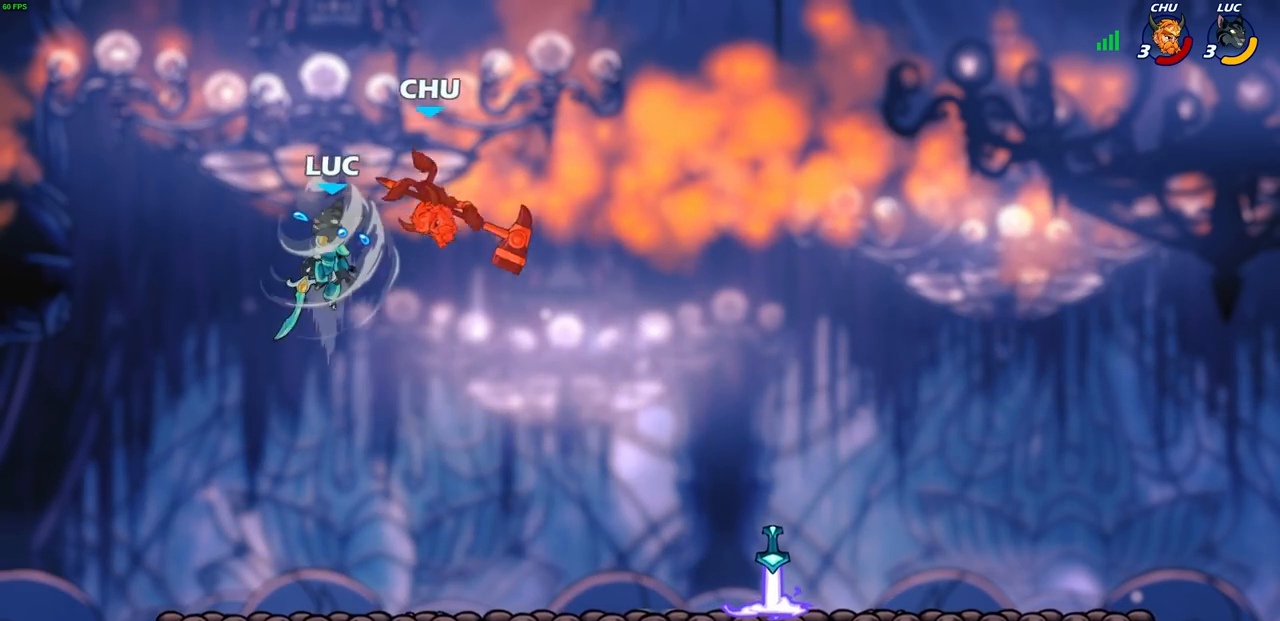
{"buttons": ["SQUARE"], "left_stick": "up-right", "right_stick": "center", "events": [[17, "left_stick", "right"], [350, "left_stick", "up-right"], [433, "SQUARE", "down"]]}
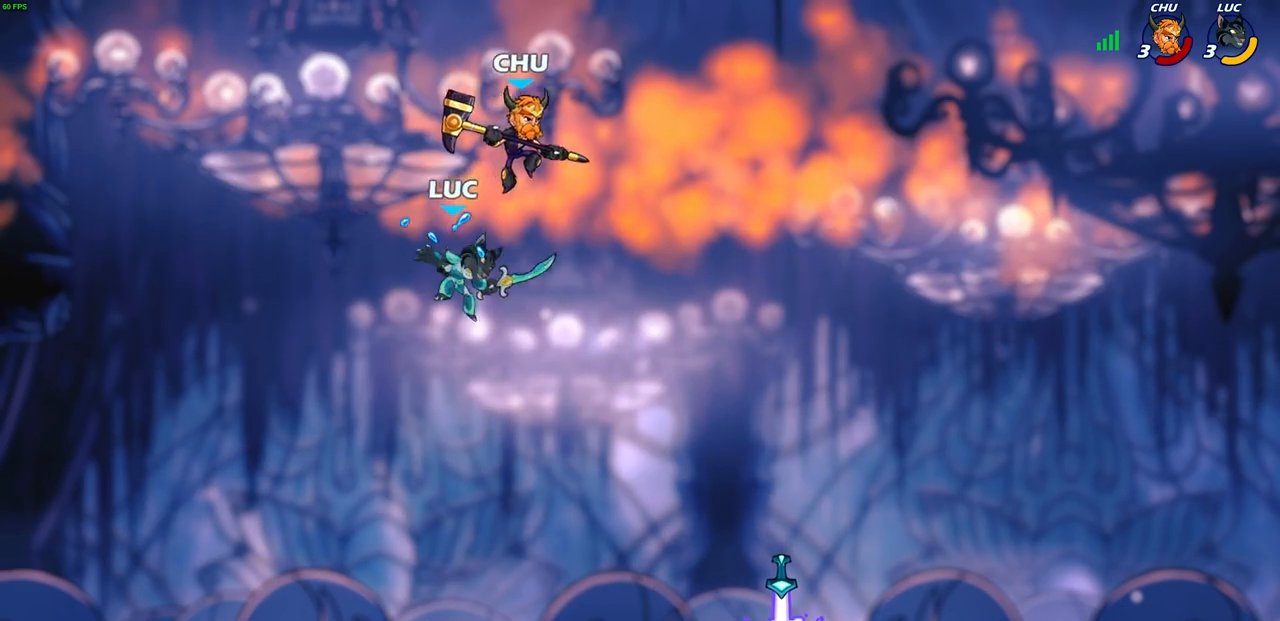
{"buttons": [], "left_stick": "center", "right_stick": "center", "events": [[33, "SQUARE", "up"], [83, "left_stick", "right"], [500, "left_stick", "center"]]}
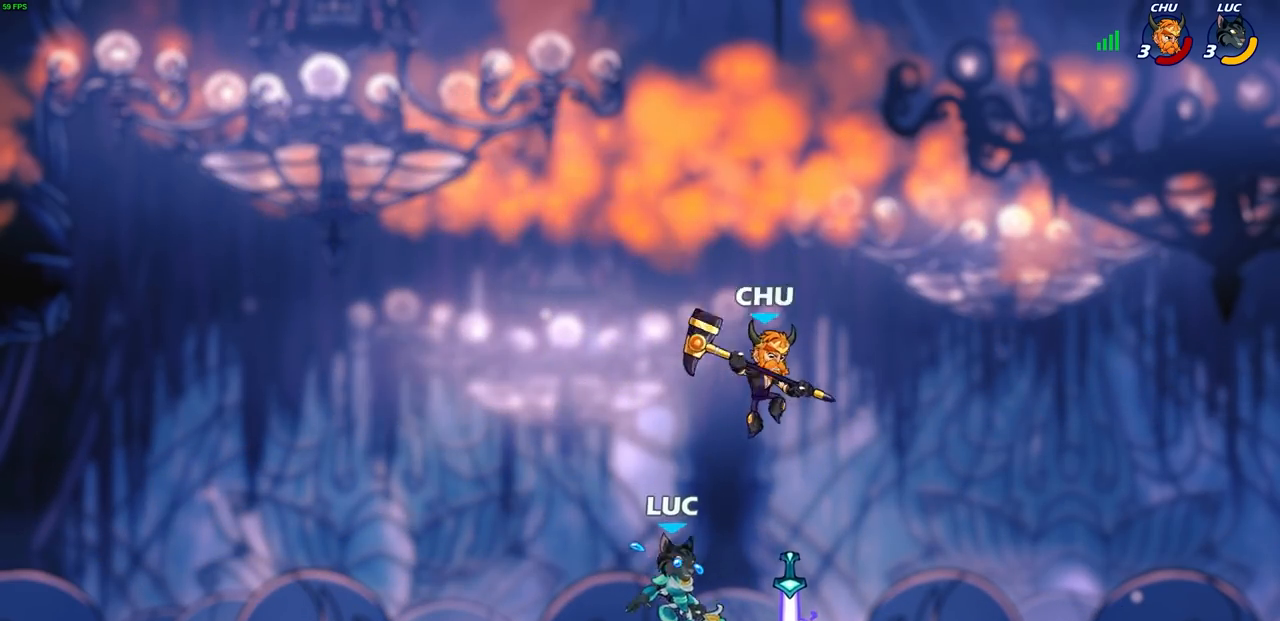
{"buttons": ["SQUARE"], "left_stick": "center", "right_stick": "center", "events": [[117, "SQUARE", "down"], [200, "SQUARE", "up"], [300, "SQUARE", "down"], [383, "SQUARE", "up"], [467, "SQUARE", "down"]]}
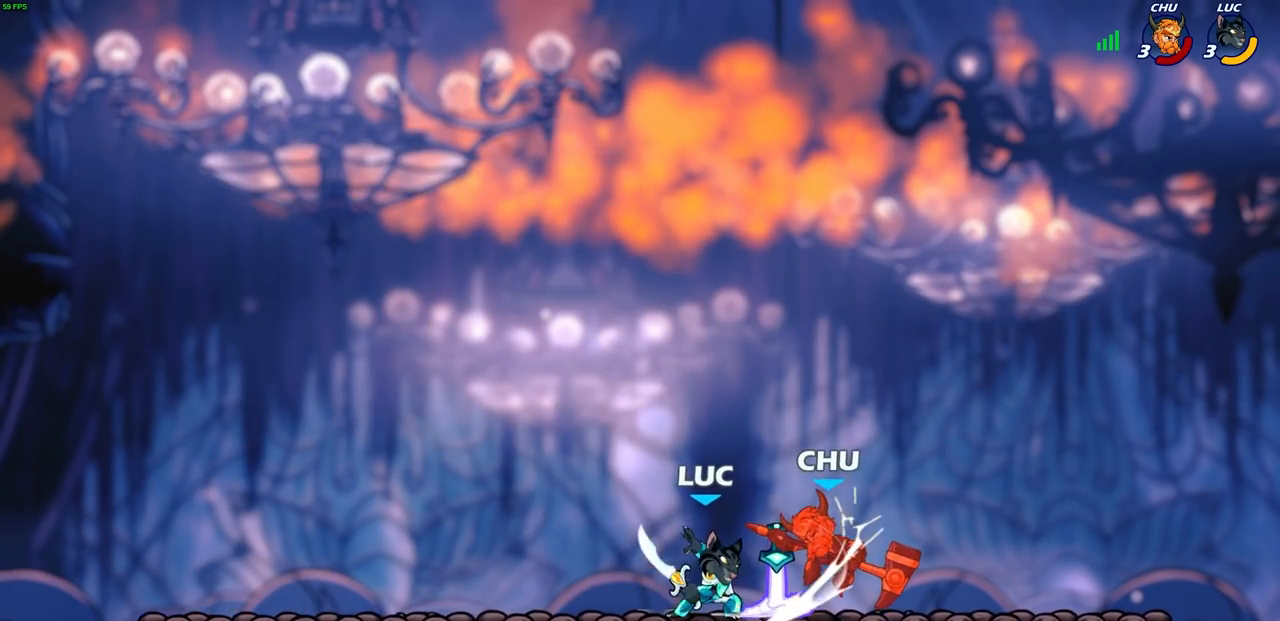
{"buttons": ["R1", "R2"], "left_stick": "right", "right_stick": "center", "events": [[50, "SQUARE", "up"], [117, "SQUARE", "down"], [183, "SQUARE", "up"], [350, "left_stick", "right"], [433, "R1", "down"], [433, "R2", "down"]]}
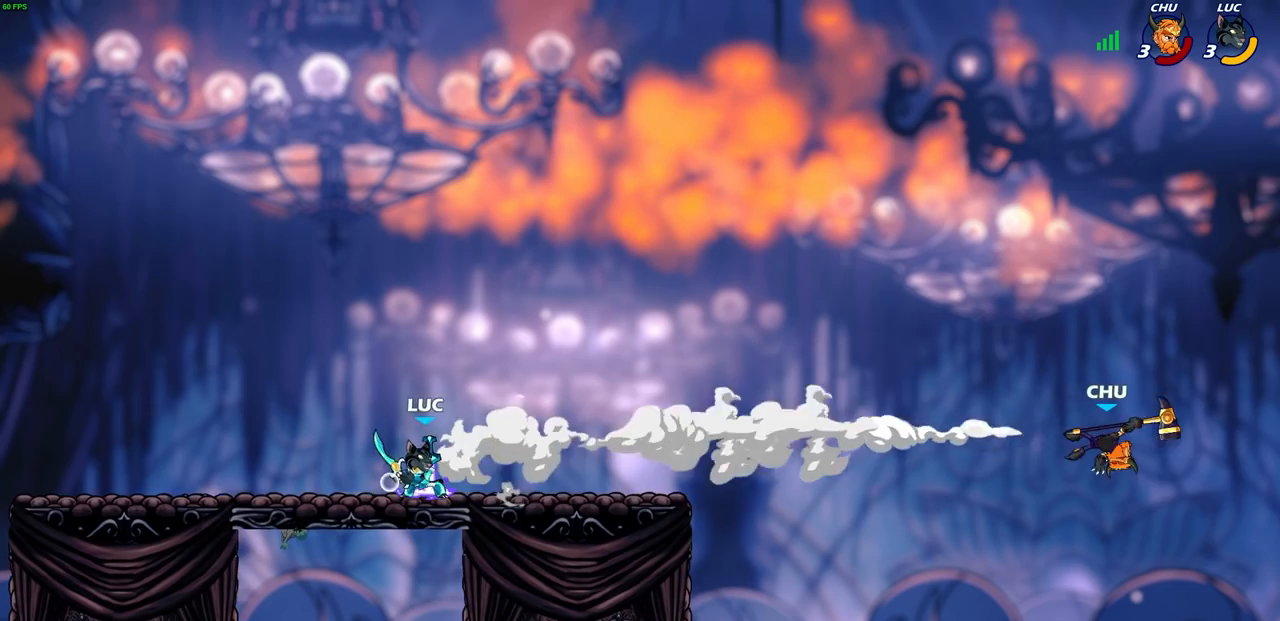
{"buttons": [], "left_stick": "left", "right_stick": "center", "events": [[17, "R1", "up"], [33, "R2", "up"], [50, "left_stick", "center"], [467, "left_stick", "left"]]}
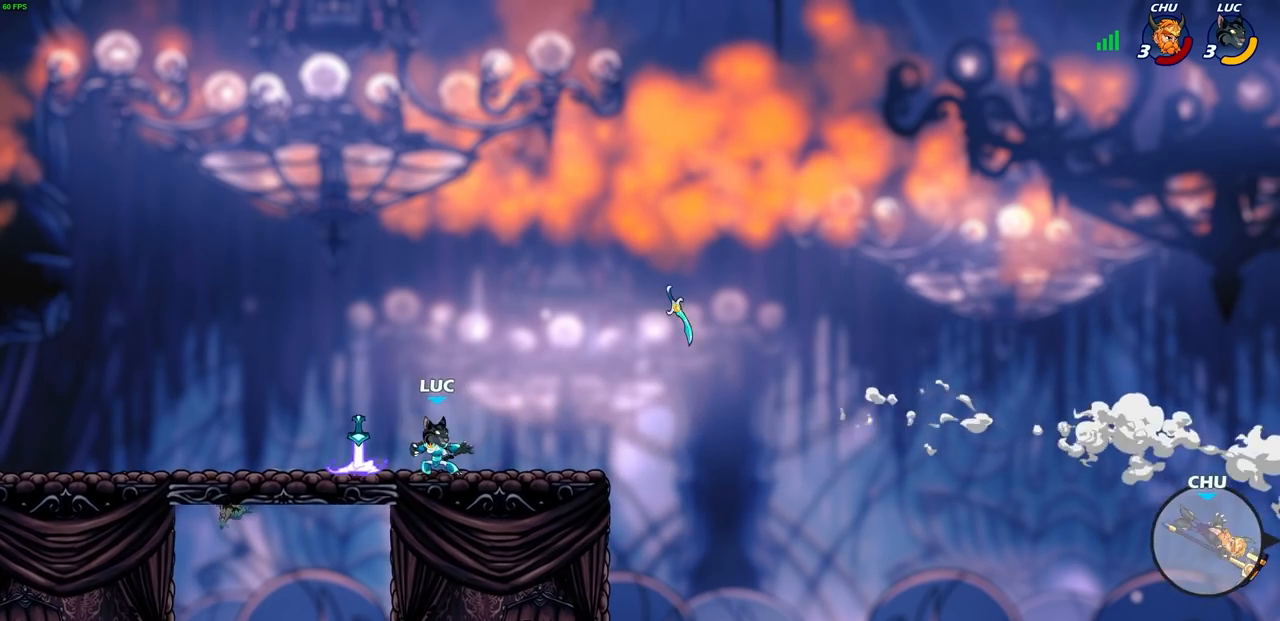
{"buttons": [], "left_stick": "up-right", "right_stick": "center", "events": [[150, "R1", "down"], [183, "CROSS", "down"], [250, "left_stick", "up-right"], [283, "R1", "up"], [317, "CROSS", "up"]]}
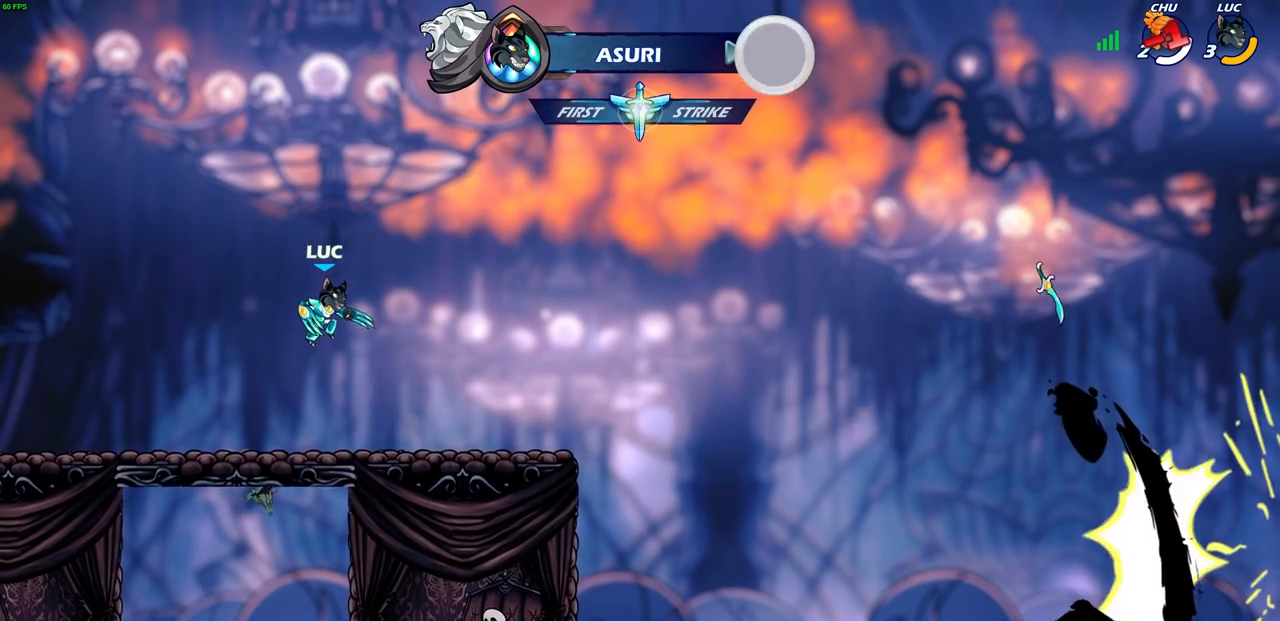
{"buttons": [], "left_stick": "down-left", "right_stick": "center", "events": [[17, "left_stick", "center"], [300, "R2", "down"], [317, "left_stick", "down-left"], [367, "CIRCLE", "down"], [433, "R2", "up"], [500, "CIRCLE", "up"]]}
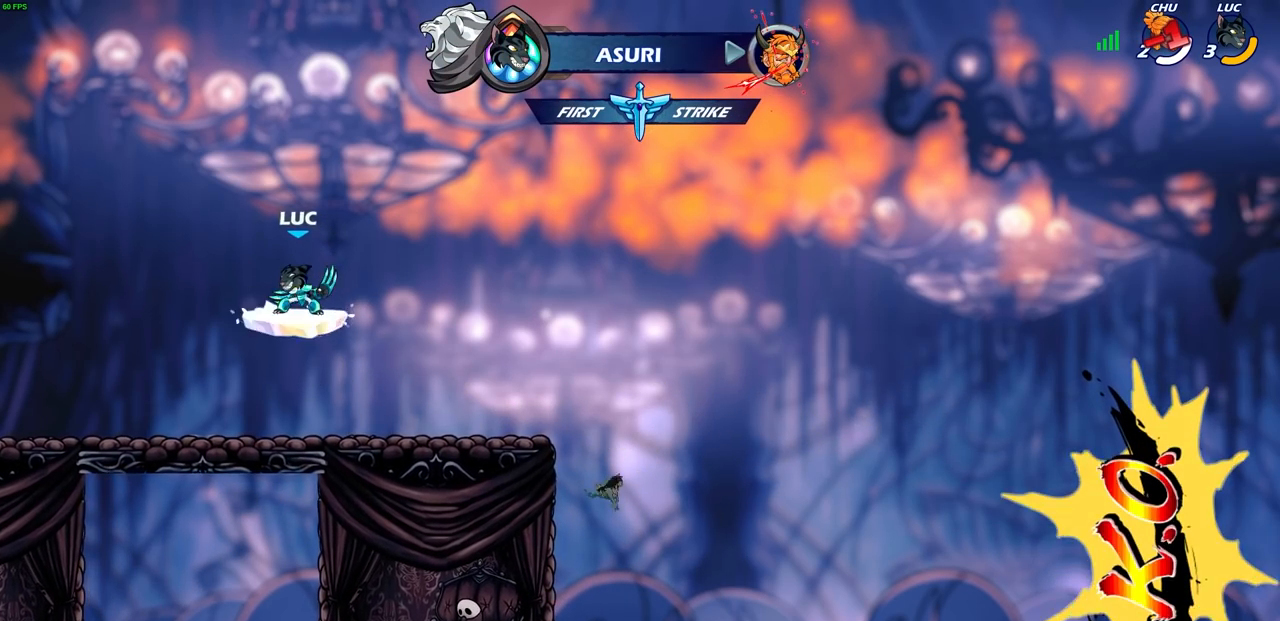
{"buttons": [], "left_stick": "center", "right_stick": "center", "events": [[50, "left_stick", "center"]]}
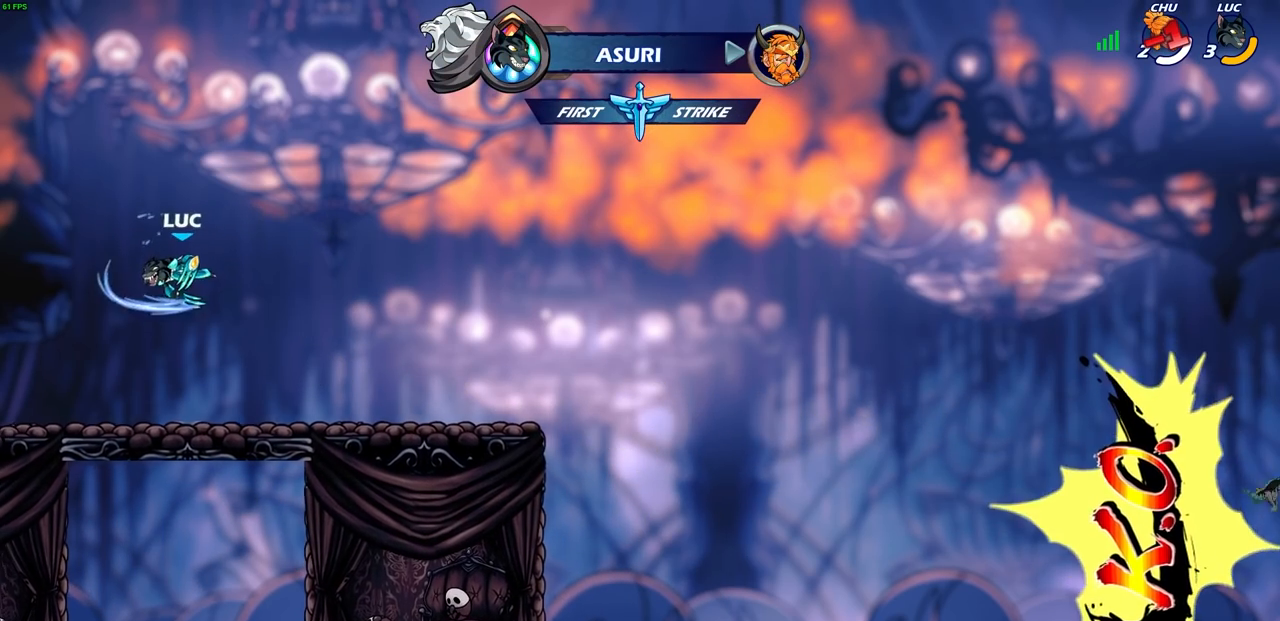
{"buttons": [], "left_stick": "center", "right_stick": "center", "events": [[233, "CIRCLE", "down"], [317, "CIRCLE", "up"], [400, "CIRCLE", "down"], [500, "CIRCLE", "up"]]}
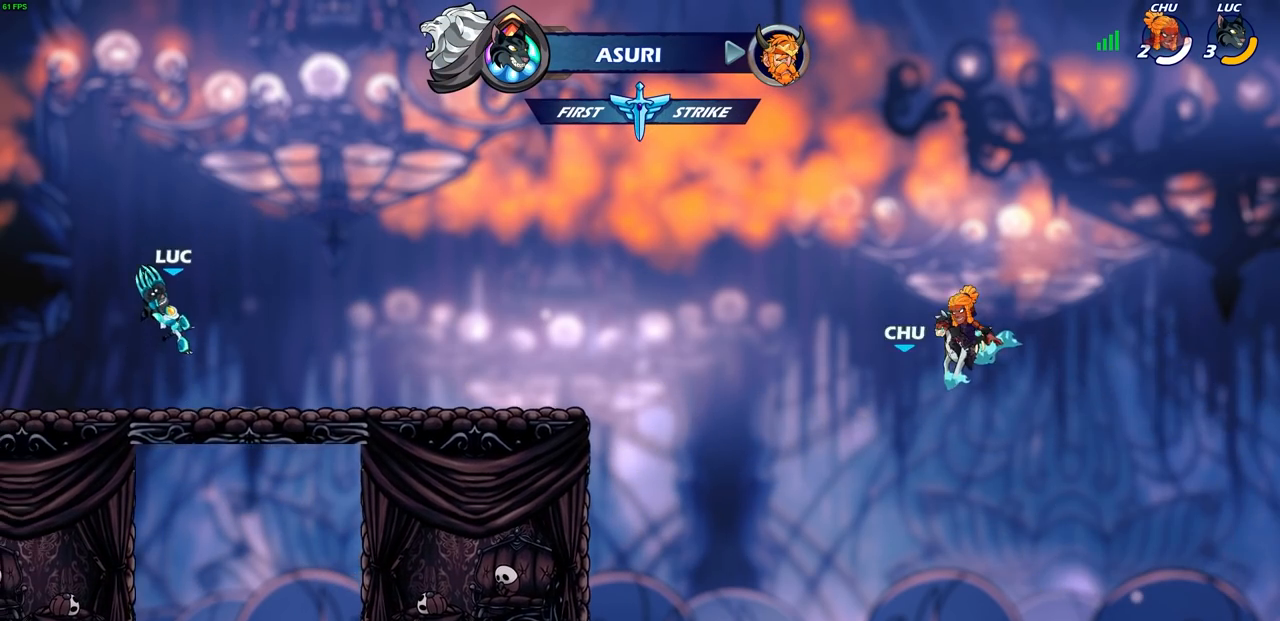
{"buttons": [], "left_stick": "right", "right_stick": "center", "events": [[400, "left_stick", "right"]]}
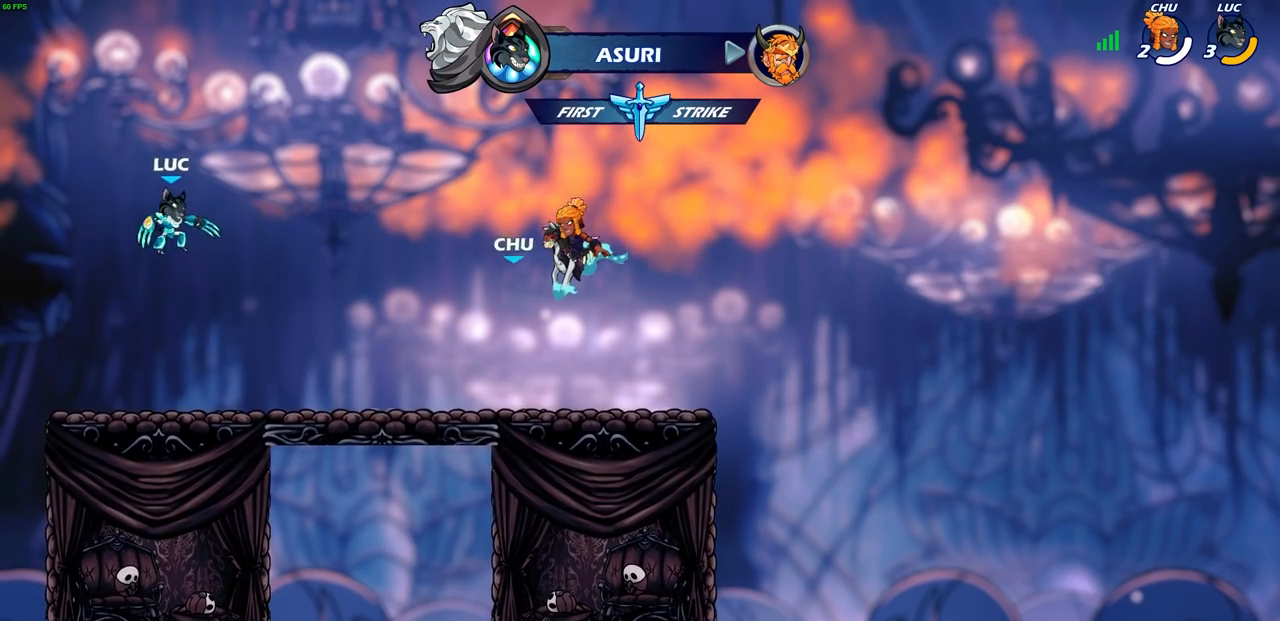
{"buttons": [], "left_stick": "center", "right_stick": "center", "events": [[67, "CIRCLE", "down"], [167, "CIRCLE", "up"], [250, "CIRCLE", "down"], [300, "CIRCLE", "up"], [317, "left_stick", "center"]]}
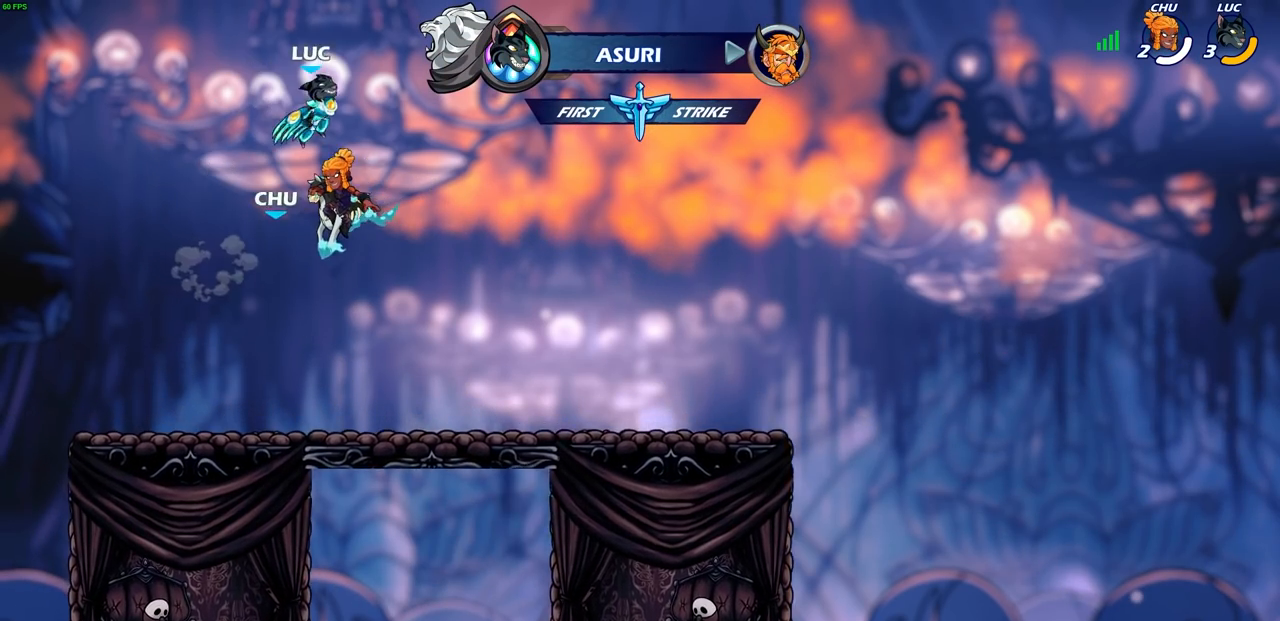
{"buttons": [], "left_stick": "center", "right_stick": "center", "events": [[350, "CIRCLE", "down"], [467, "CIRCLE", "up"]]}
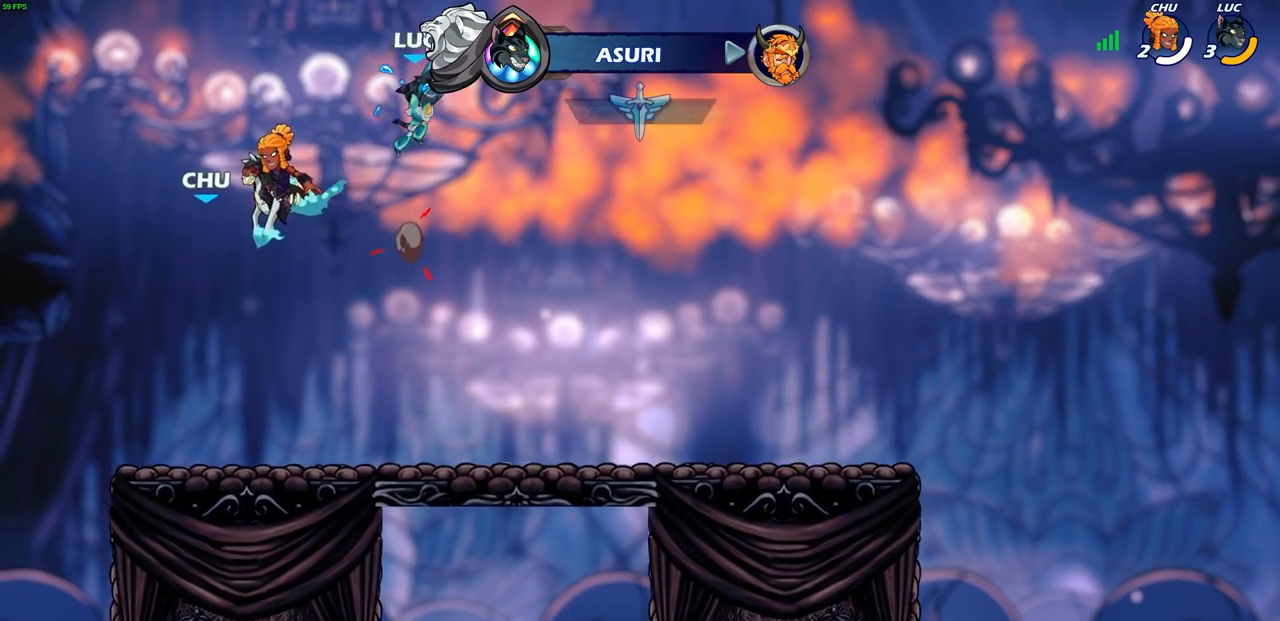
{"buttons": [], "left_stick": "up-left", "right_stick": "center", "events": [[67, "CIRCLE", "down"], [167, "CIRCLE", "up"], [433, "left_stick", "up-left"]]}
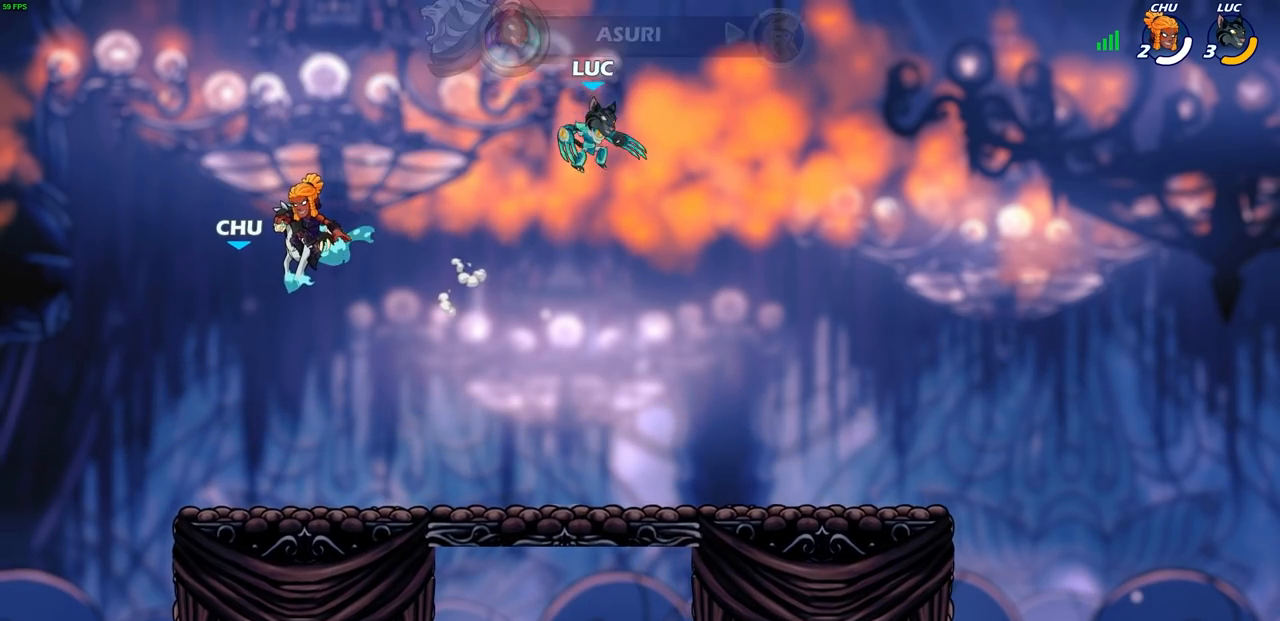
{"buttons": [], "left_stick": "center", "right_stick": "center", "events": [[50, "R1", "down"], [50, "left_stick", "up"], [100, "R1", "up"], [167, "left_stick", "center"]]}
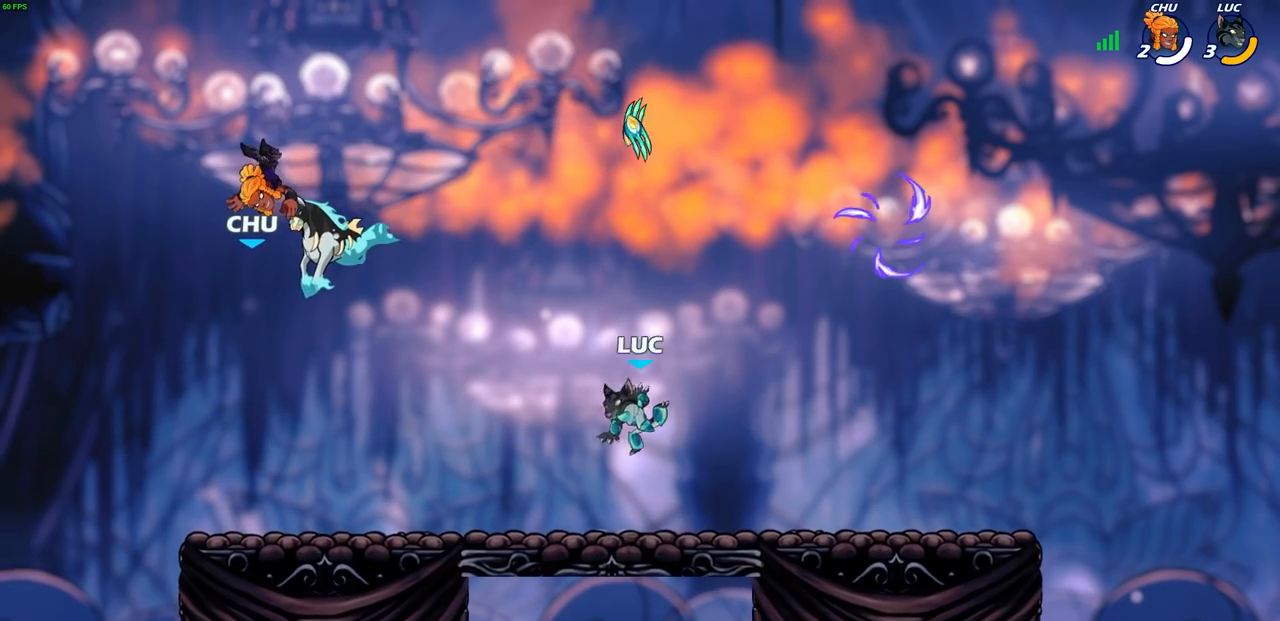
{"buttons": ["CROSS"], "left_stick": "center", "right_stick": "center", "events": [[167, "CROSS", "down"], [300, "CROSS", "up"], [500, "CROSS", "down"]]}
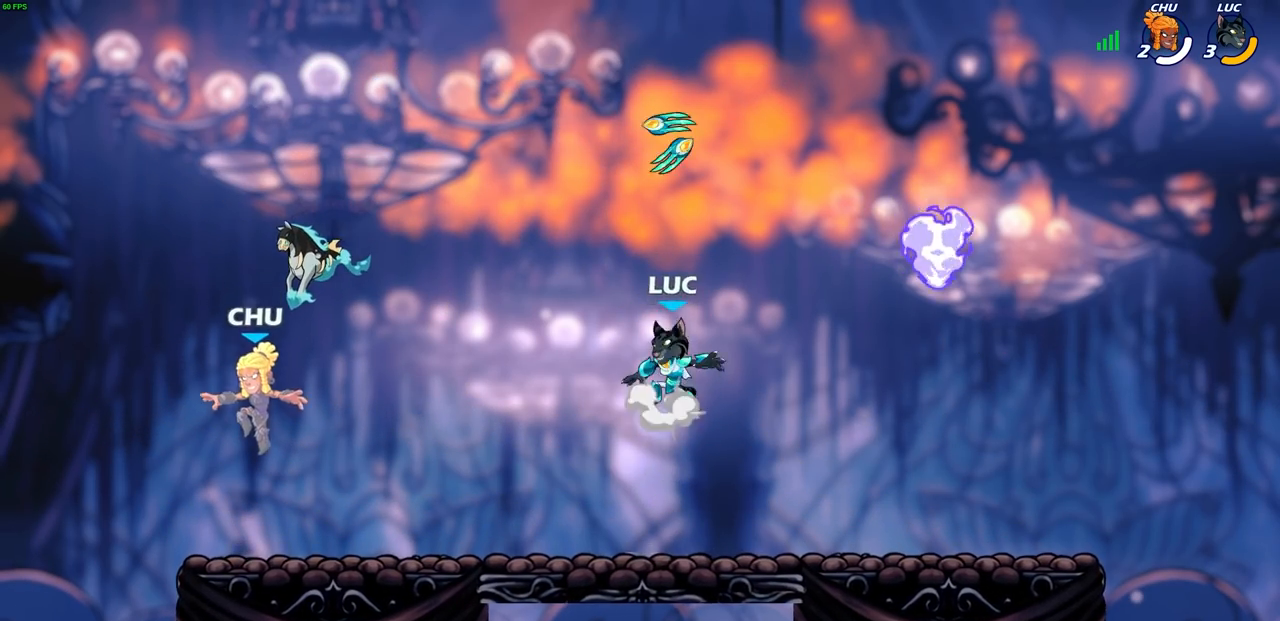
{"buttons": [], "left_stick": "center", "right_stick": "center", "events": [[167, "CROSS", "up"], [250, "R1", "down"], [367, "R1", "up"]]}
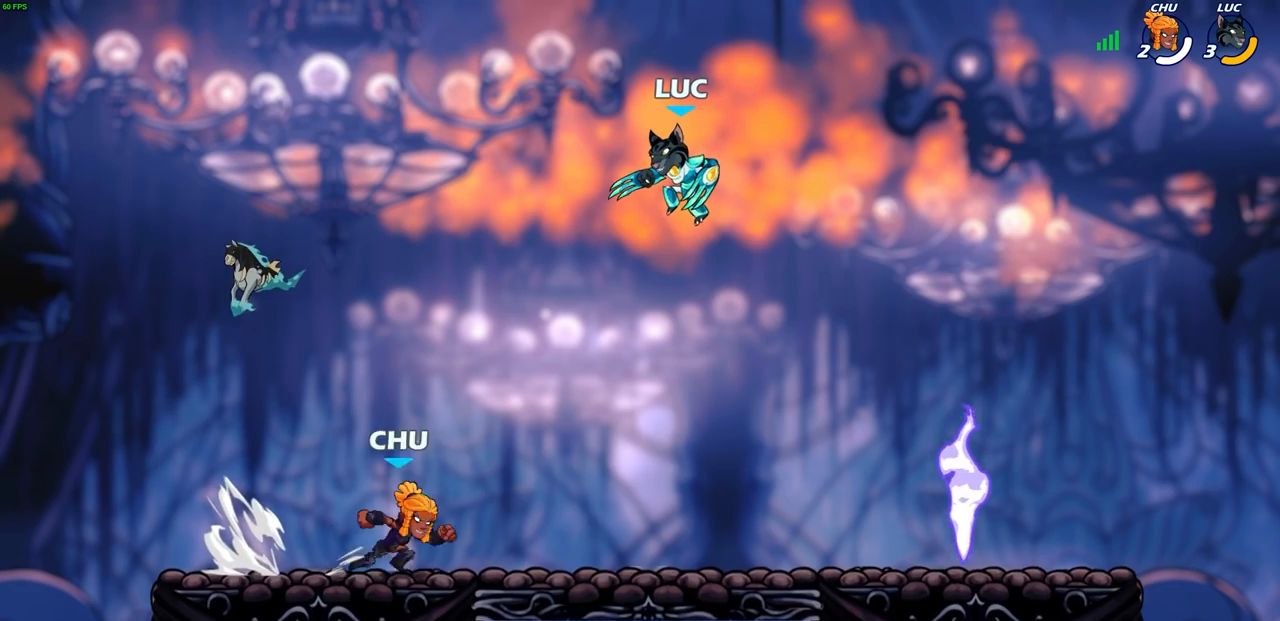
{"buttons": [], "left_stick": "center", "right_stick": "center", "events": [[217, "left_stick", "right"], [250, "R1", "down"], [350, "R1", "up"], [367, "left_stick", "center"]]}
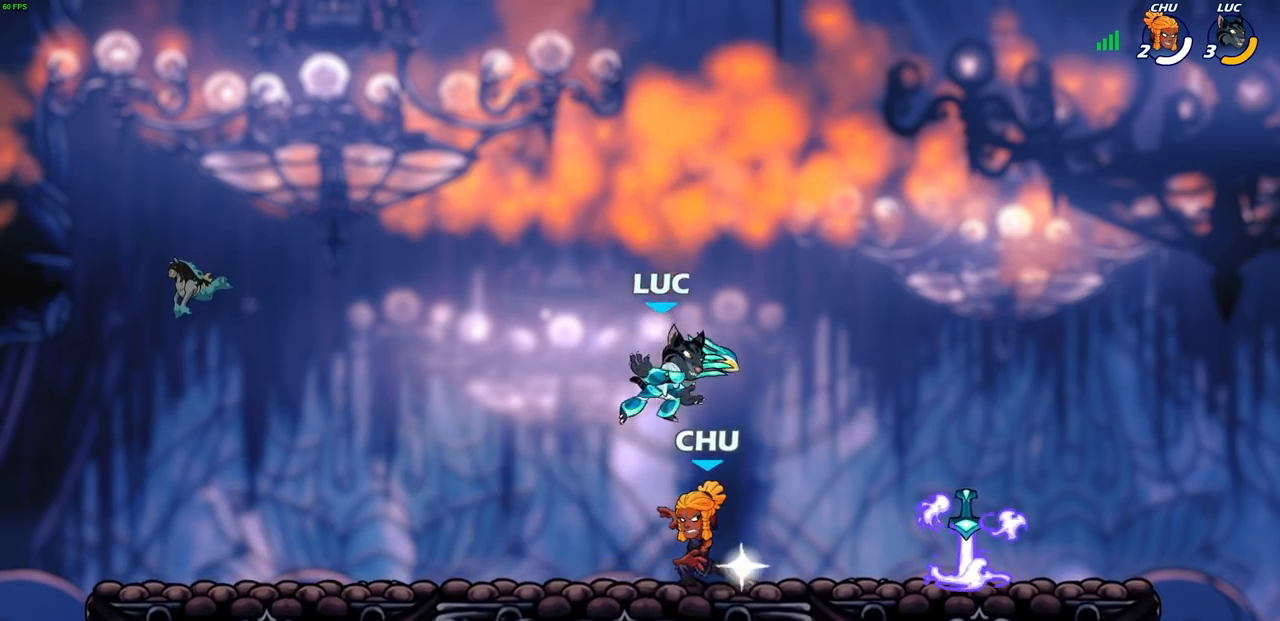
{"buttons": [], "left_stick": "center", "right_stick": "center", "events": []}
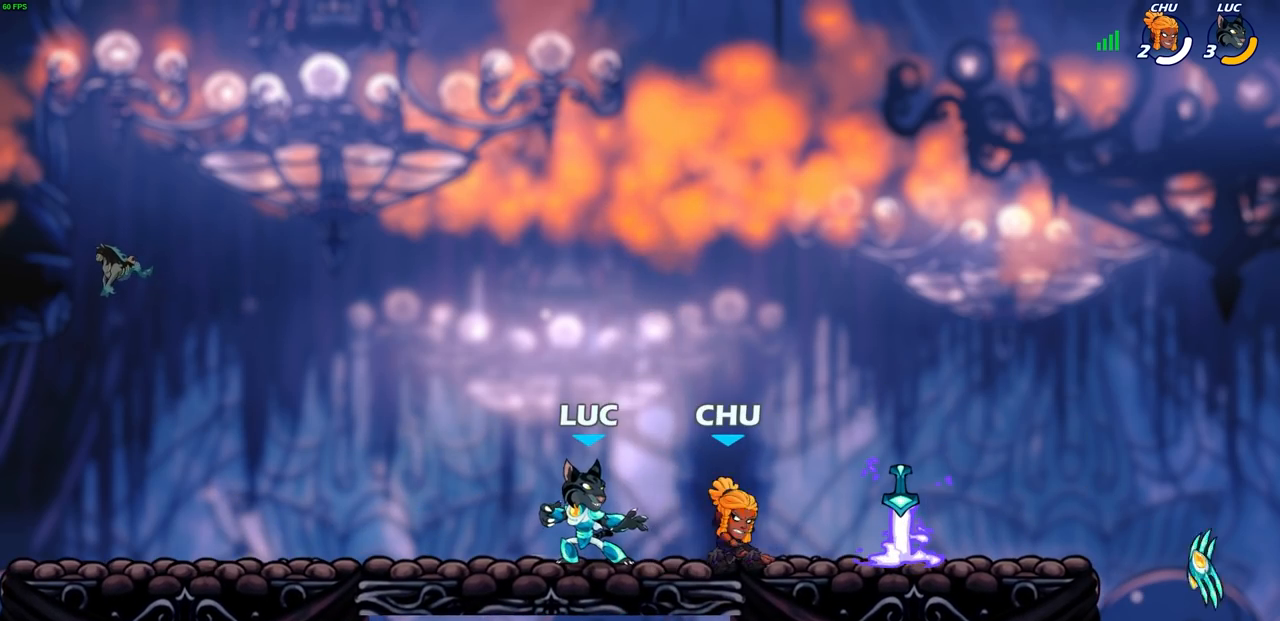
{"buttons": ["CROSS", "CIRCLE"], "left_stick": "down", "right_stick": "center", "events": [[100, "left_stick", "down"], [117, "R2", "down"], [150, "SQUARE", "down"], [233, "R2", "up"], [233, "SQUARE", "up"], [233, "left_stick", "center"], [350, "CROSS", "down"], [383, "left_stick", "down"], [450, "CIRCLE", "down"]]}
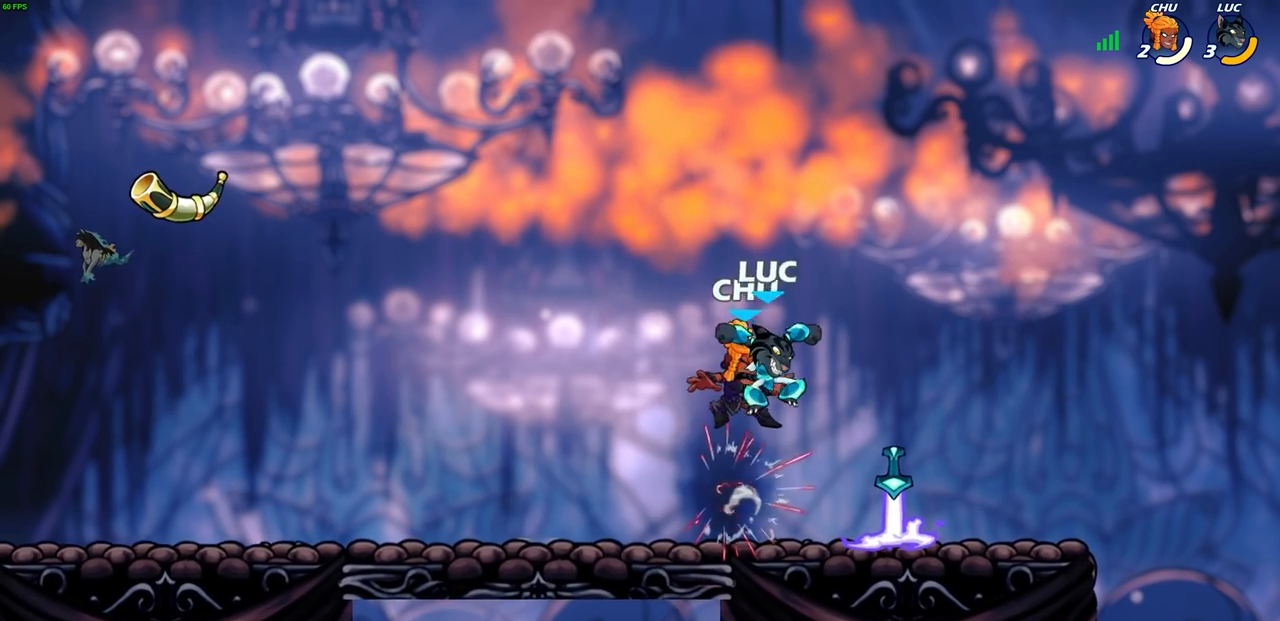
{"buttons": [], "left_stick": "center", "right_stick": "center", "events": [[17, "CROSS", "up"], [167, "left_stick", "center"], [233, "CIRCLE", "up"]]}